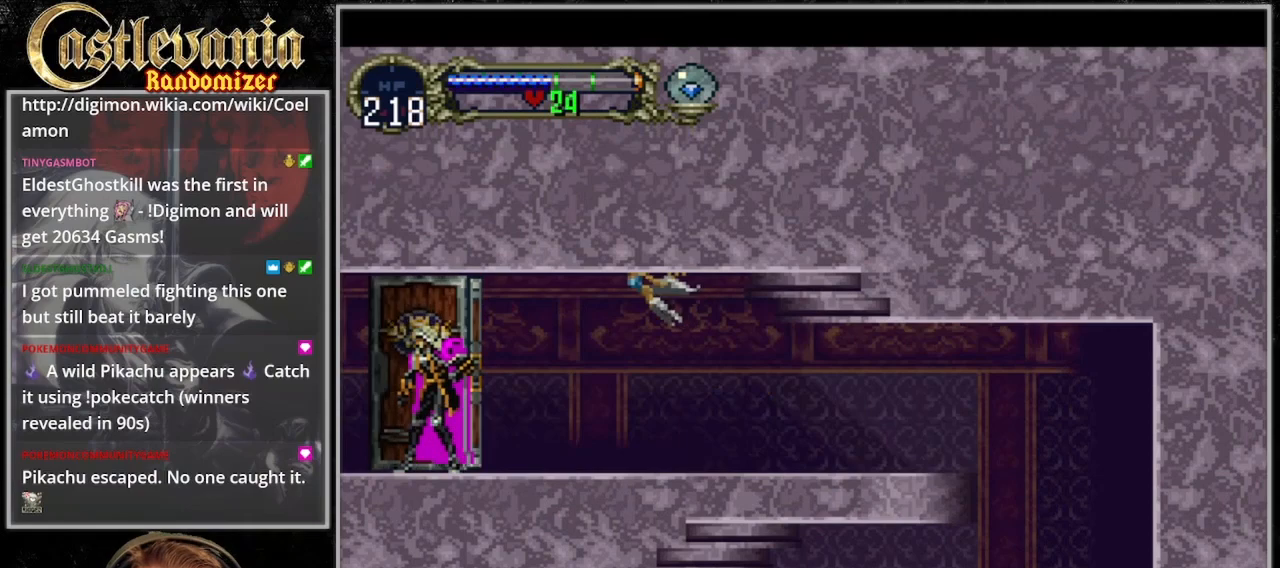
Gameplay with a controller (PlayStation layout); each line is a JSON object with the inputs held at the frame after it (dt_ms = milliseconds from this image to that frame). "events" lists button and stick changes between this image and that frame as [ms after this image, input, new state], when the widget could be followed in between. Not read: DPAD_LEFT L3 R3.
{"dt_ms": 500, "buttons": [], "events": []}
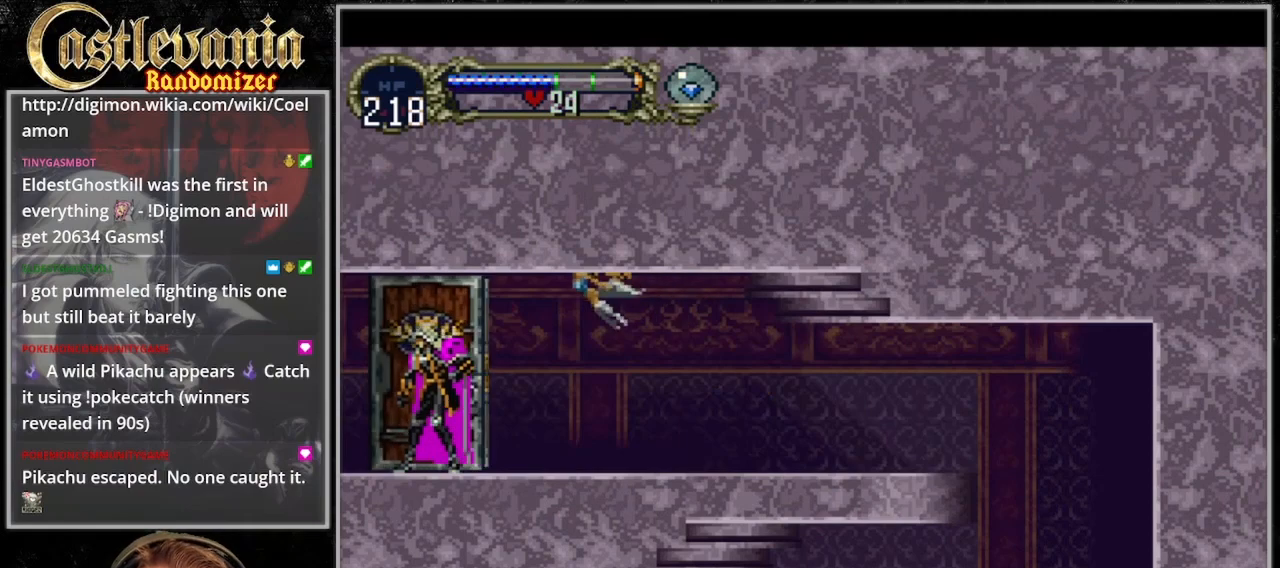
{"dt_ms": 500, "buttons": [], "events": []}
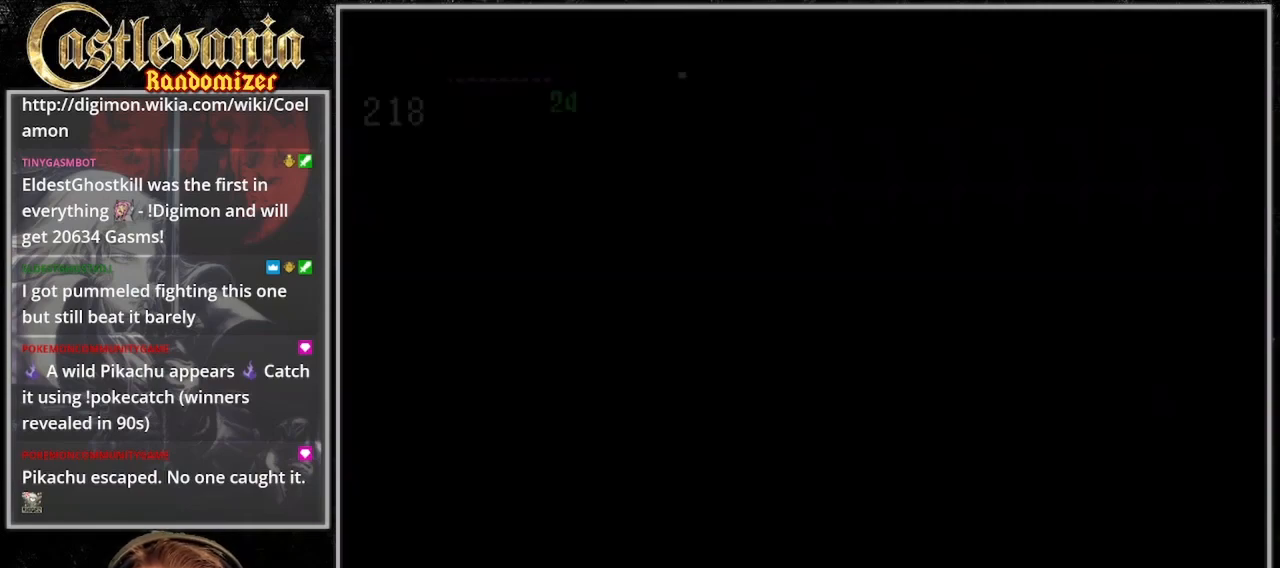
{"dt_ms": 500, "buttons": [], "events": []}
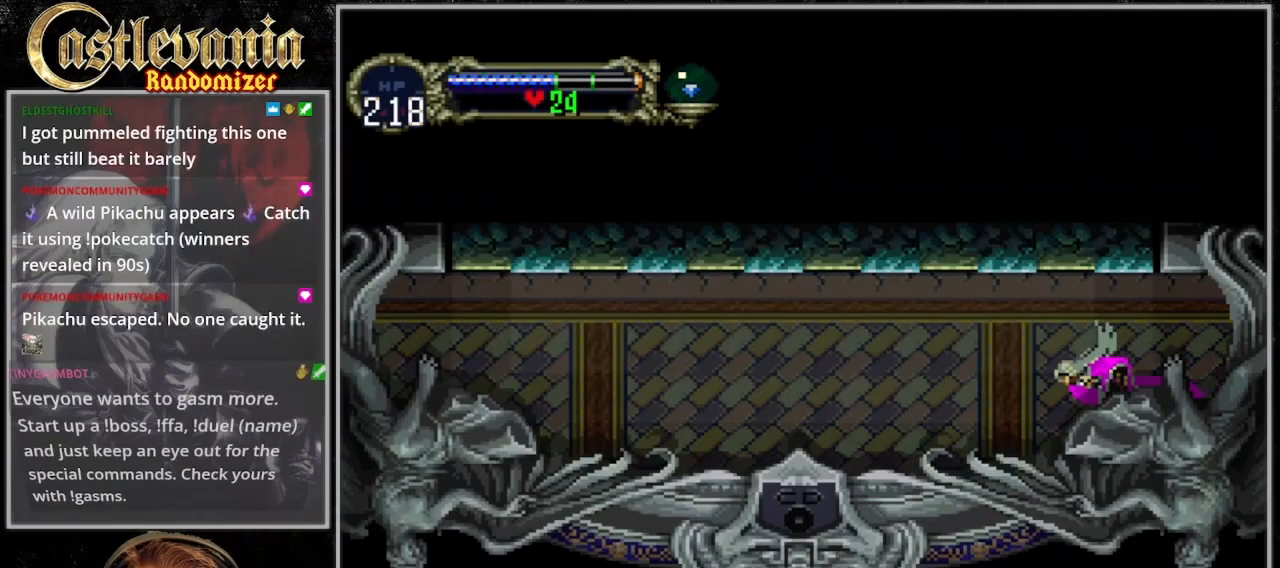
{"dt_ms": 500, "buttons": ["CIRCLE"], "events": [[267, "DPAD_RIGHT", "down"], [367, "DPAD_RIGHT", "up"], [433, "CIRCLE", "down"]]}
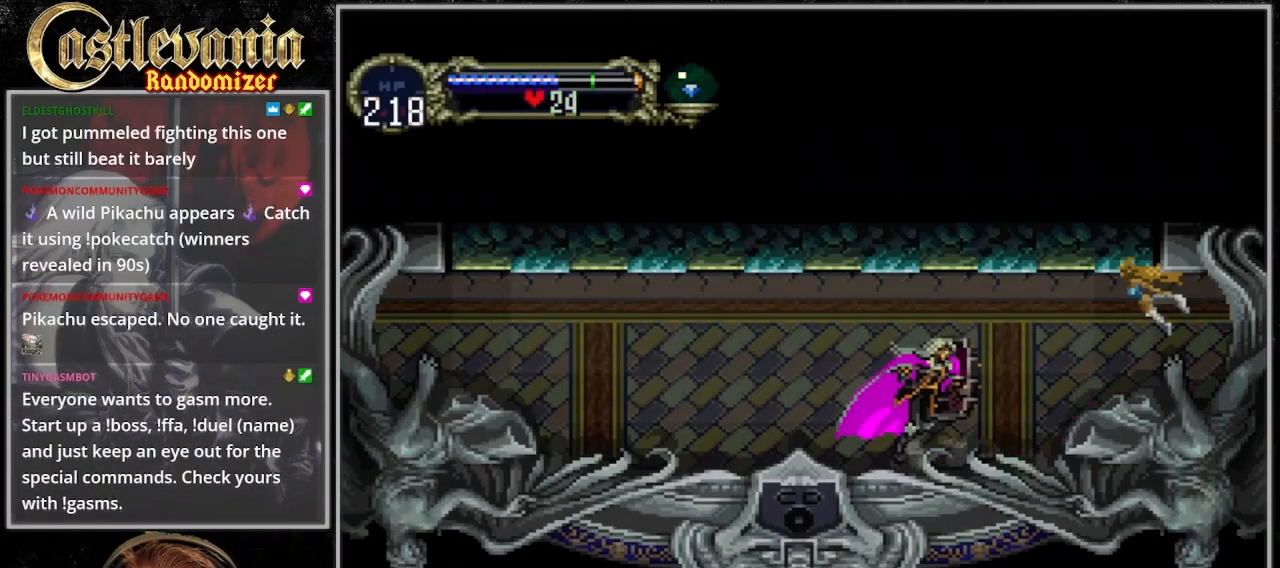
{"dt_ms": 500, "buttons": [], "events": [[33, "CIRCLE", "up"], [100, "CIRCLE", "down"], [167, "CIRCLE", "up"], [267, "CIRCLE", "down"], [333, "CIRCLE", "up"], [400, "CIRCLE", "down"], [467, "CIRCLE", "up"]]}
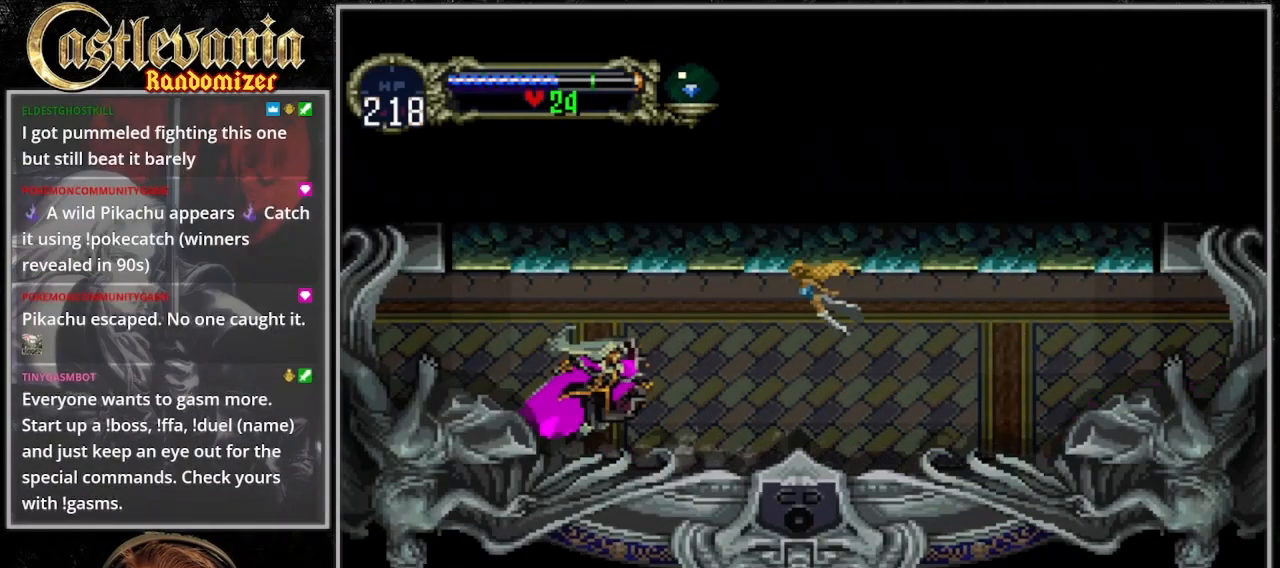
{"dt_ms": 500, "buttons": [], "events": [[33, "CIRCLE", "down"], [367, "CIRCLE", "up"]]}
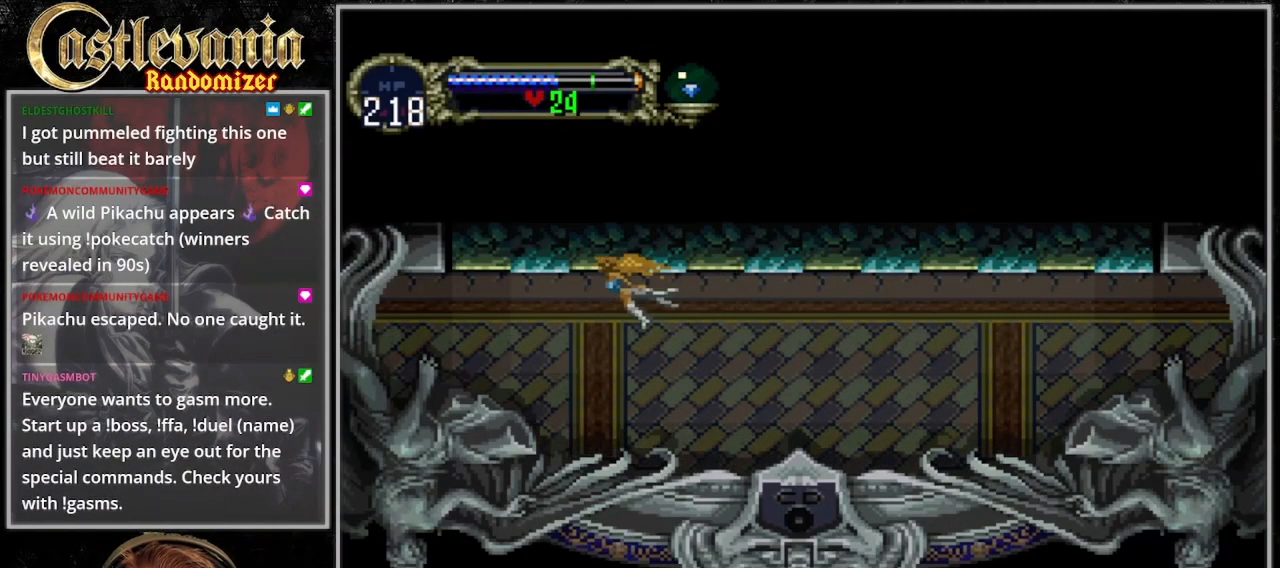
{"dt_ms": 500, "buttons": [], "events": []}
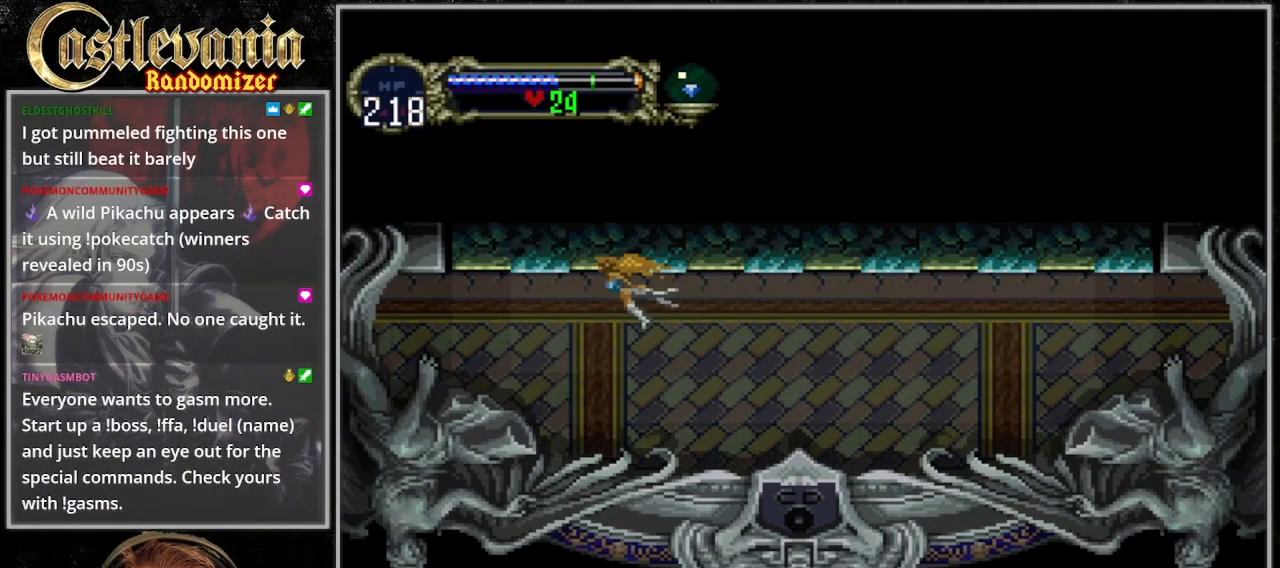
{"dt_ms": 500, "buttons": [], "events": []}
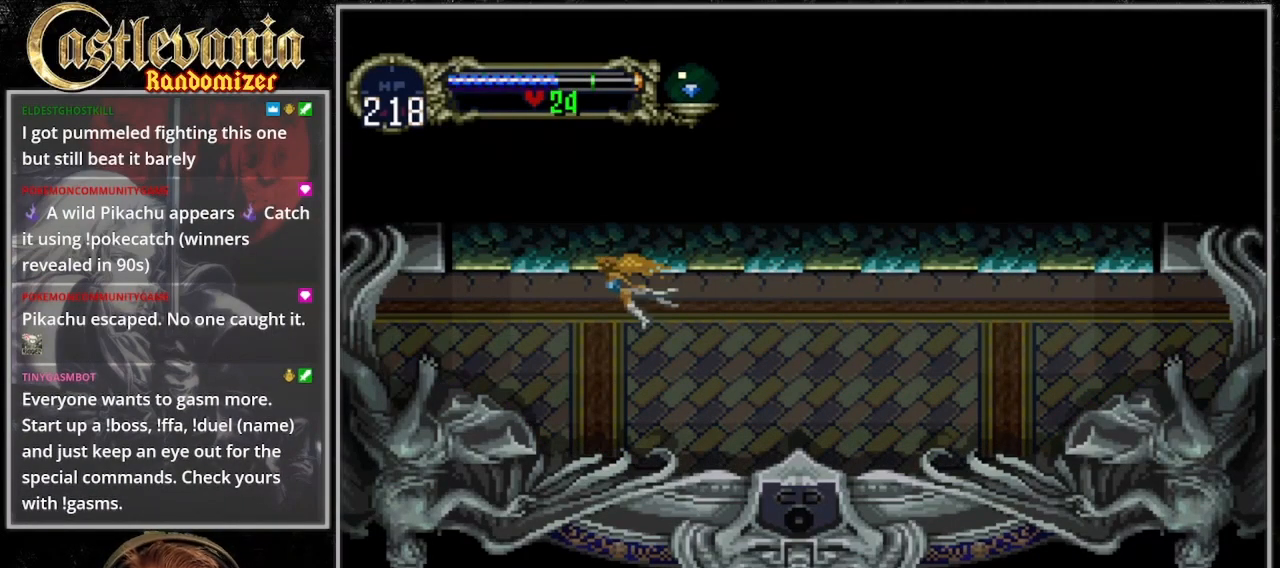
{"dt_ms": 500, "buttons": [], "events": []}
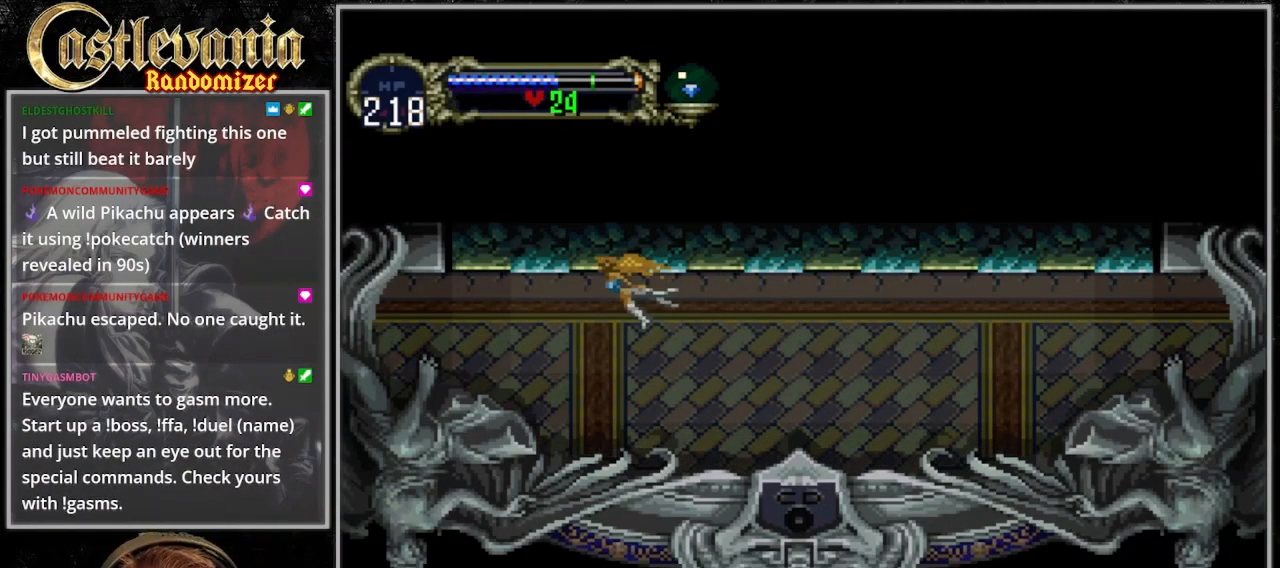
{"dt_ms": 500, "buttons": [], "events": []}
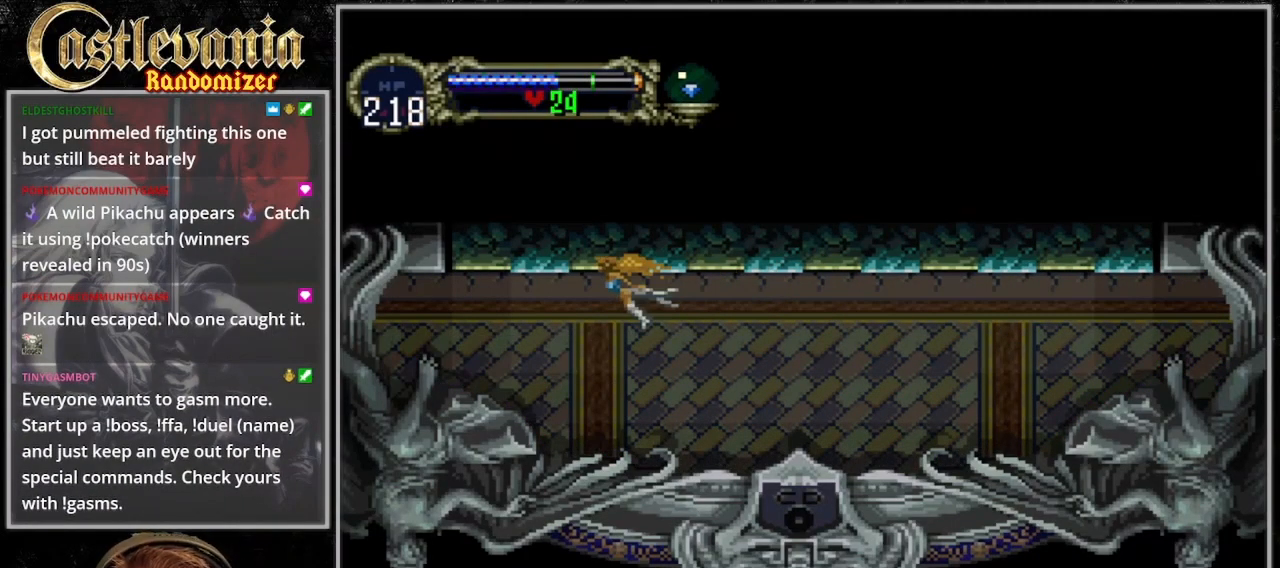
{"dt_ms": 500, "buttons": [], "events": []}
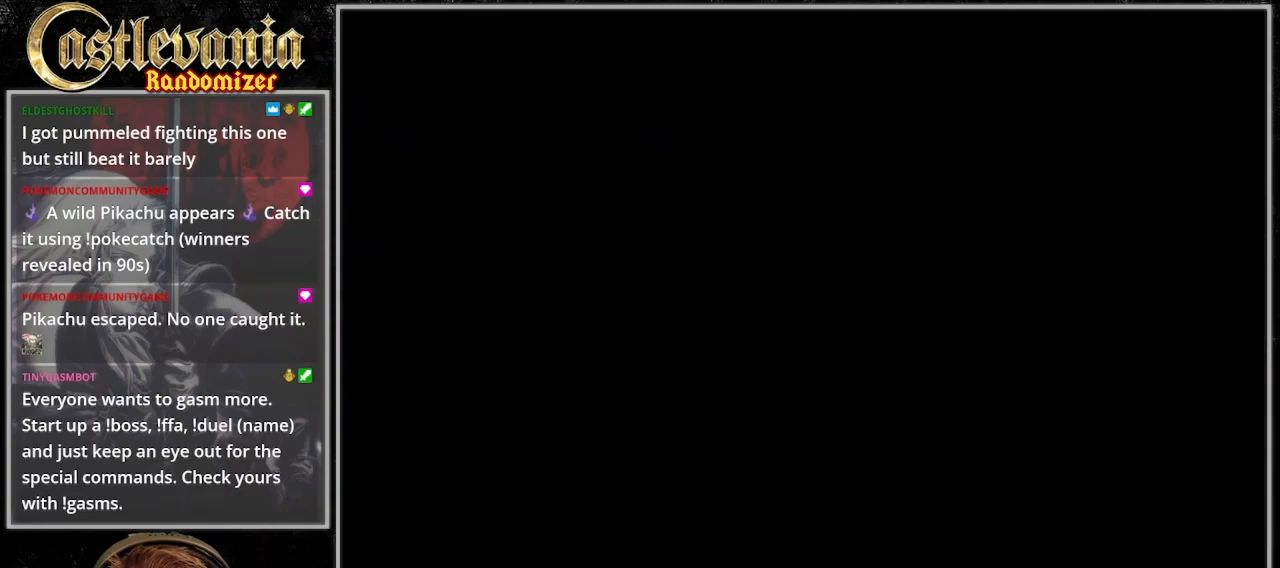
{"dt_ms": 500, "buttons": [], "events": []}
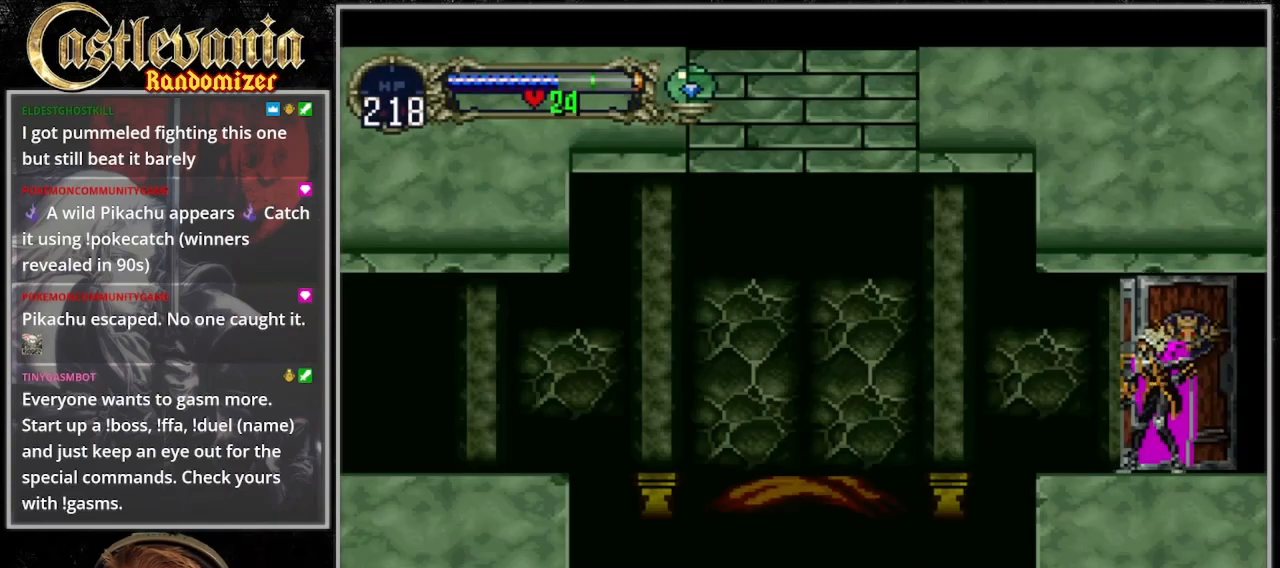
{"dt_ms": 500, "buttons": [], "events": []}
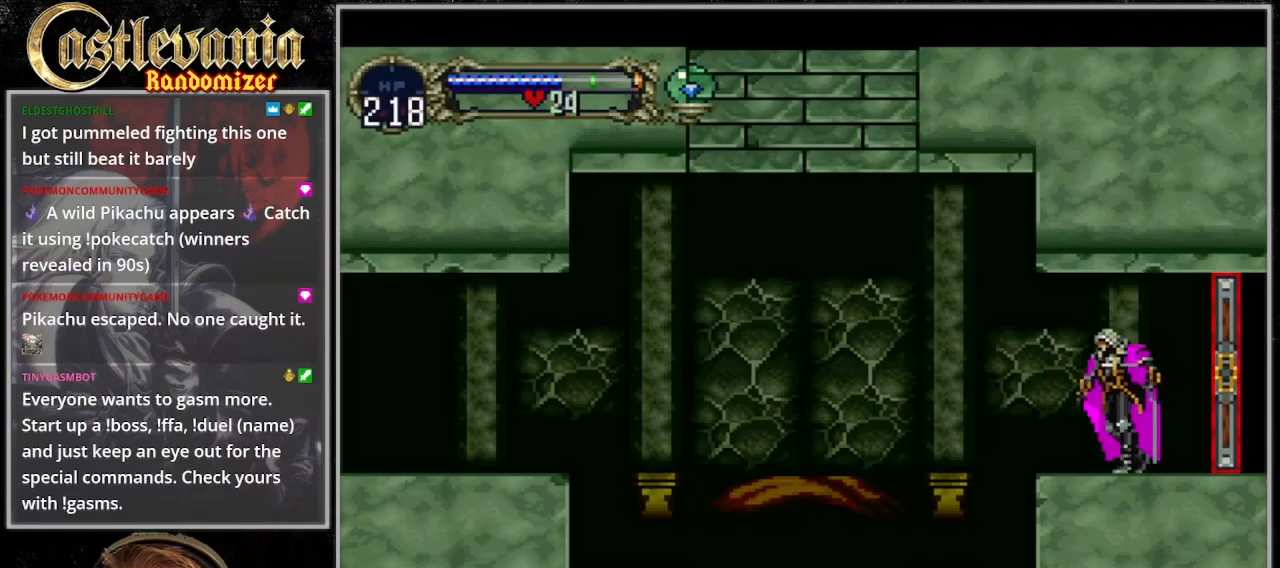
{"dt_ms": 500, "buttons": [], "events": [[300, "CROSS", "down"], [367, "CROSS", "up"]]}
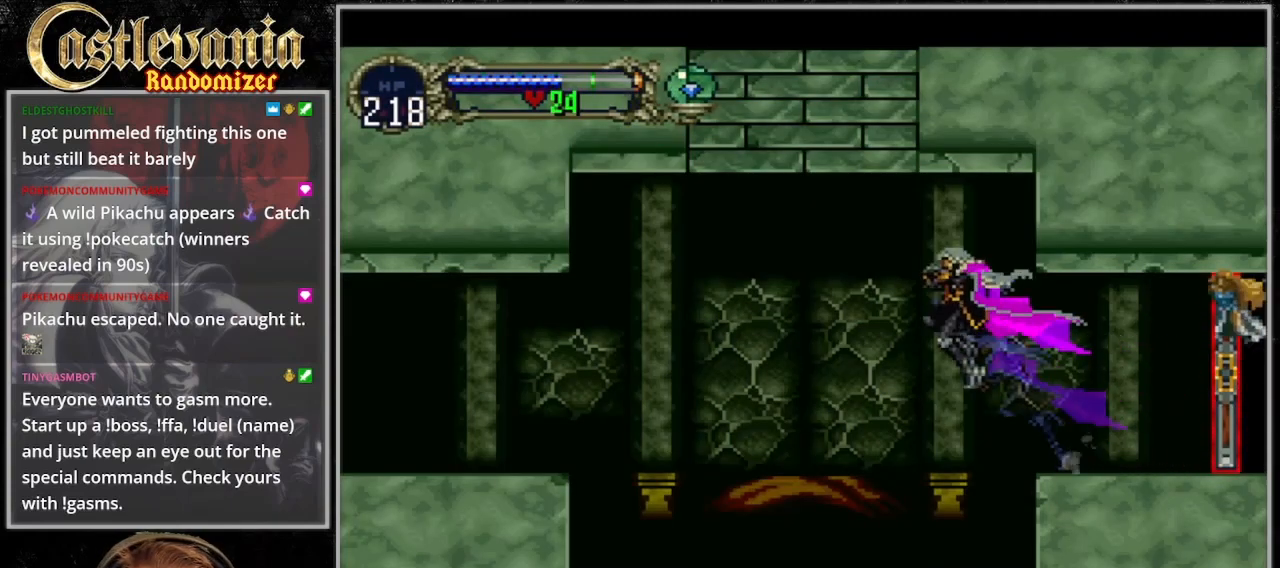
{"dt_ms": 500, "buttons": [], "events": []}
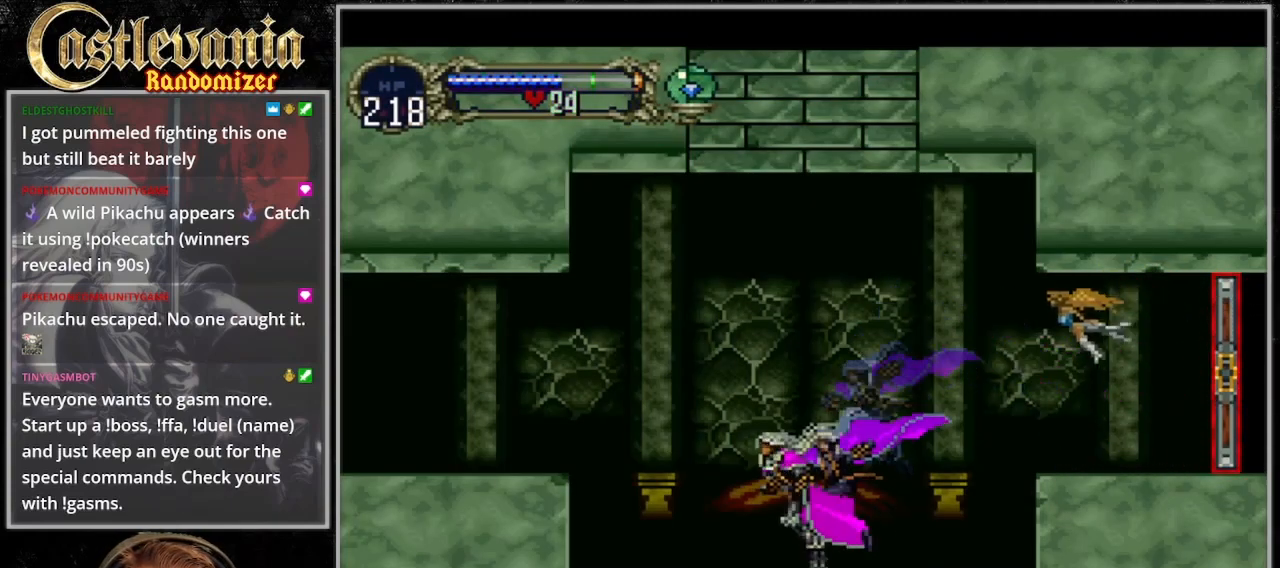
{"dt_ms": 500, "buttons": ["CROSS"], "events": [[400, "CROSS", "down"]]}
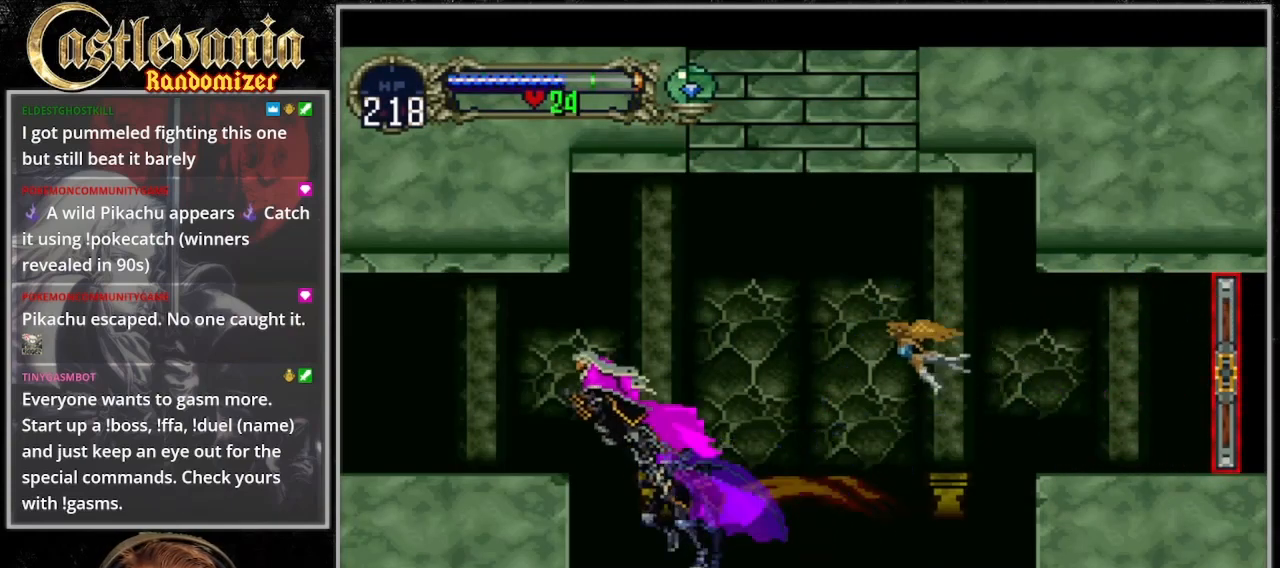
{"dt_ms": 500, "buttons": [], "events": [[133, "CROSS", "up"]]}
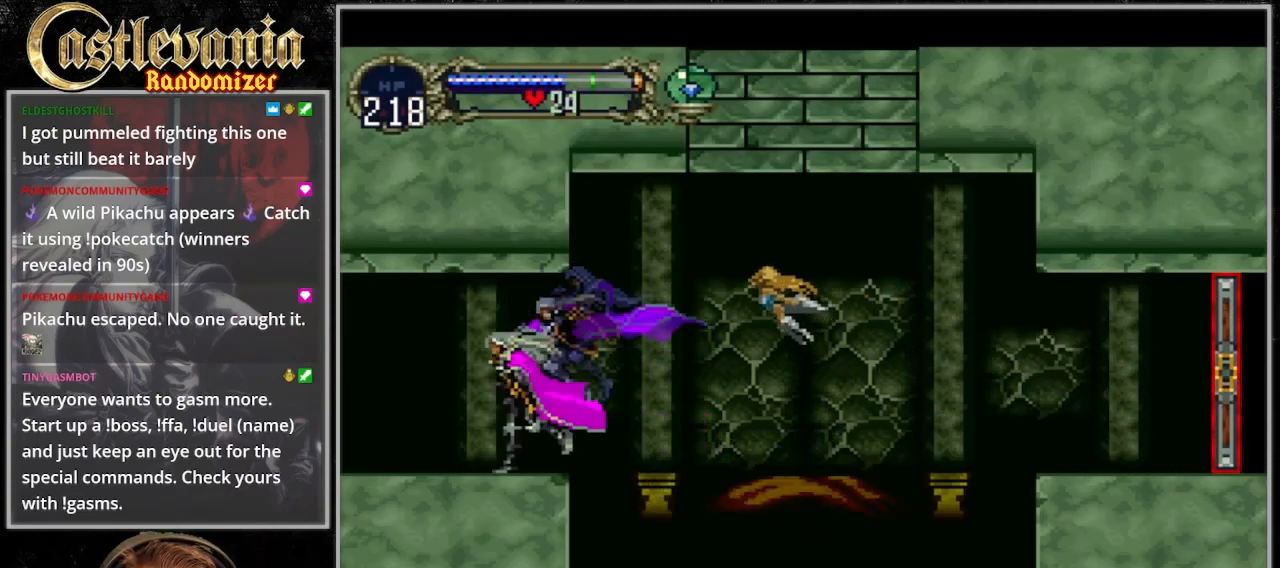
{"dt_ms": 500, "buttons": [], "events": [[100, "CROSS", "down"], [233, "CROSS", "up"], [300, "CROSS", "down"], [467, "CROSS", "up"]]}
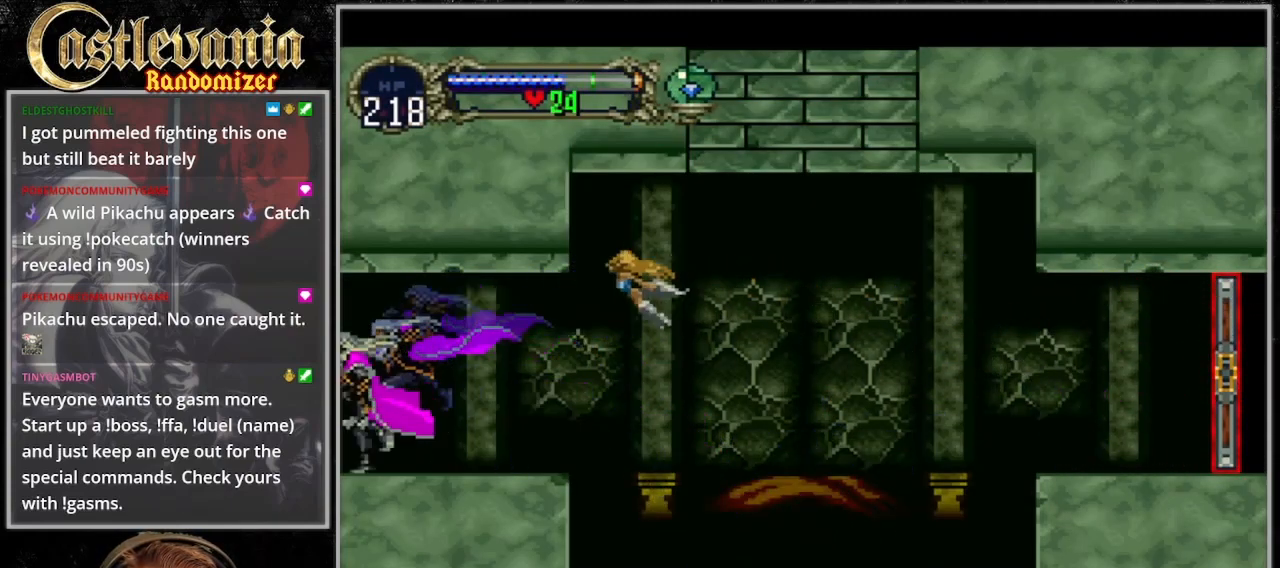
{"dt_ms": 500, "buttons": [], "events": [[33, "CROSS", "down"], [167, "CROSS", "up"]]}
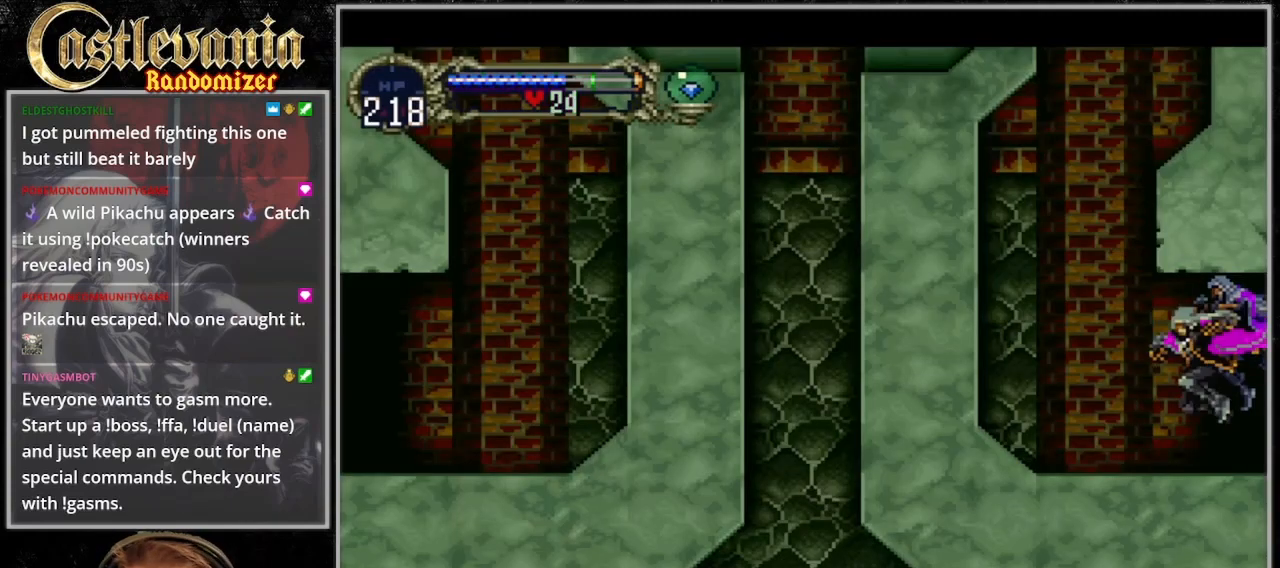
{"dt_ms": 1000, "buttons": ["CROSS"]}
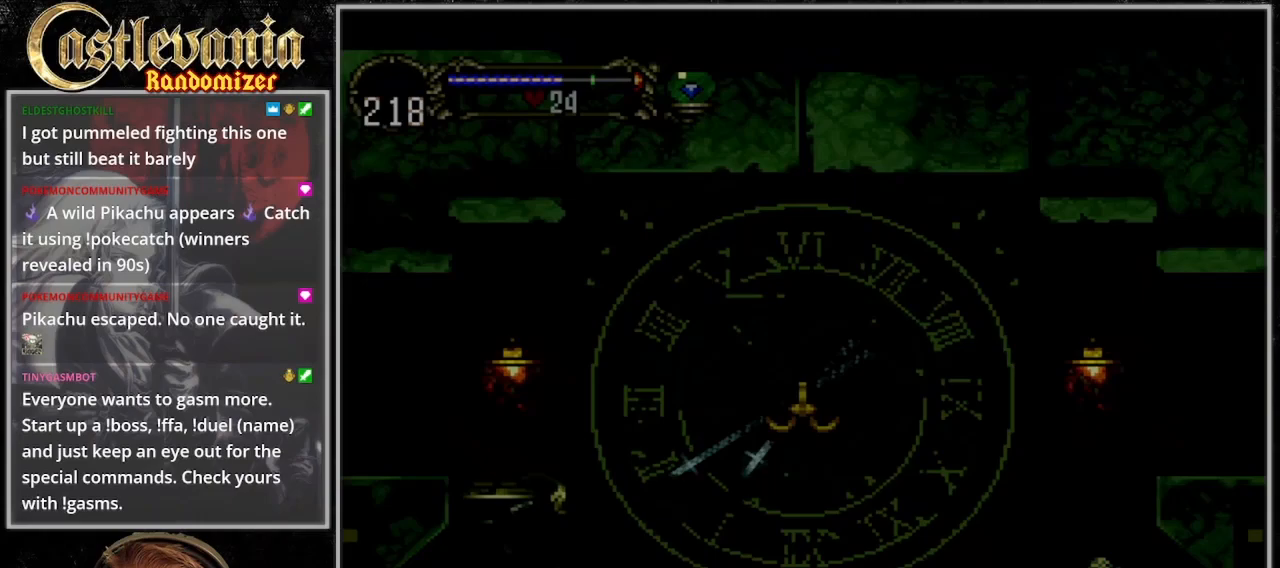
{"dt_ms": 500, "buttons": [], "events": [[333, "CROSS", "up"]]}
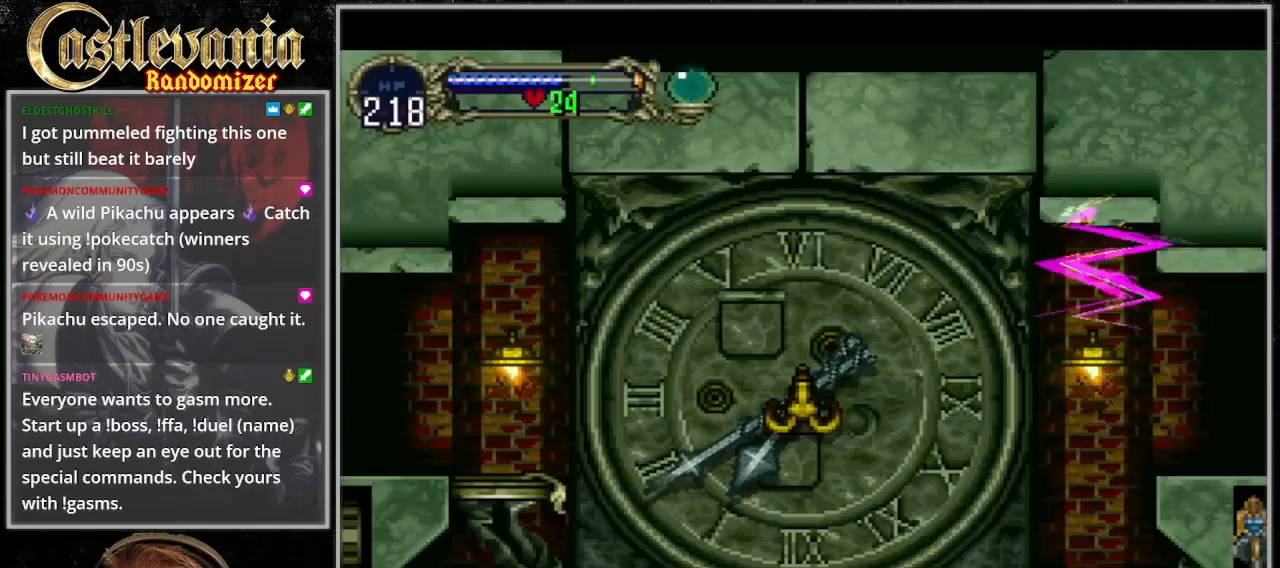
{"dt_ms": 500, "buttons": ["DPAD_DOWN"], "events": [[67, "DPAD_DOWN", "down"], [333, "DPAD_DOWN", "up"], [467, "DPAD_DOWN", "down"]]}
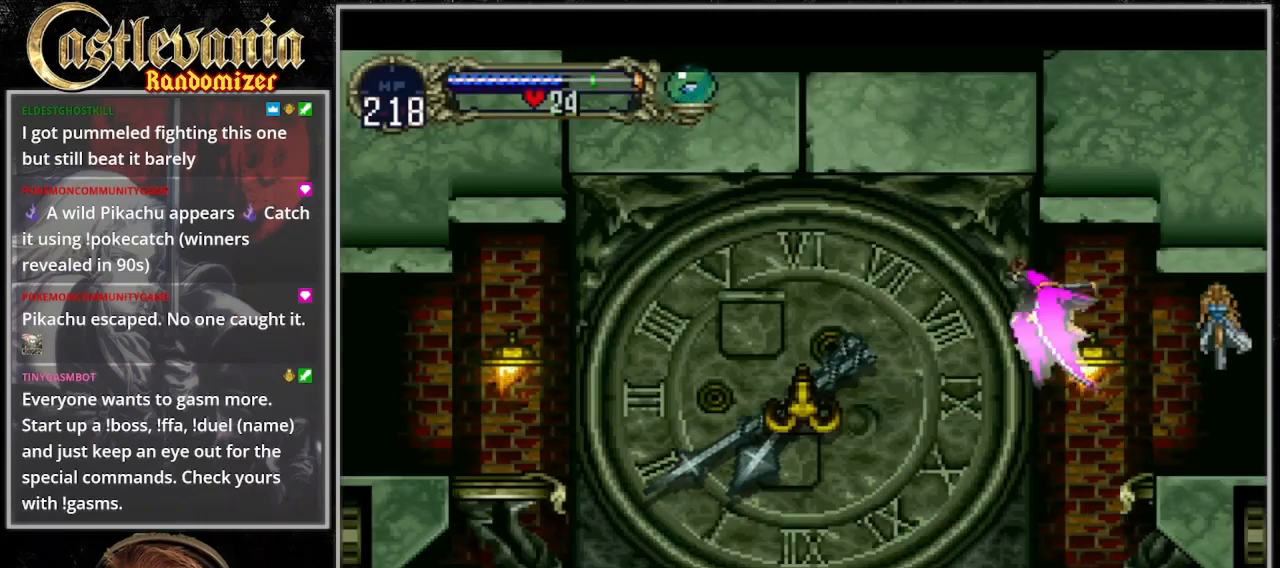
{"dt_ms": 500, "buttons": [], "events": [[133, "DPAD_DOWN", "up"]]}
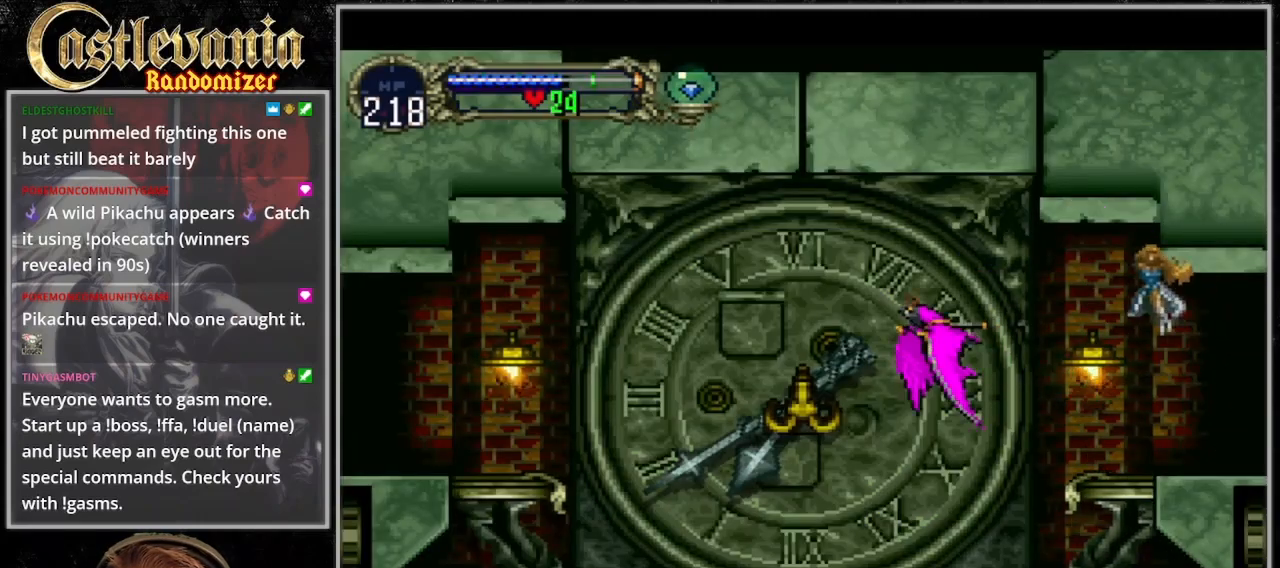
{"dt_ms": 500, "buttons": [], "events": []}
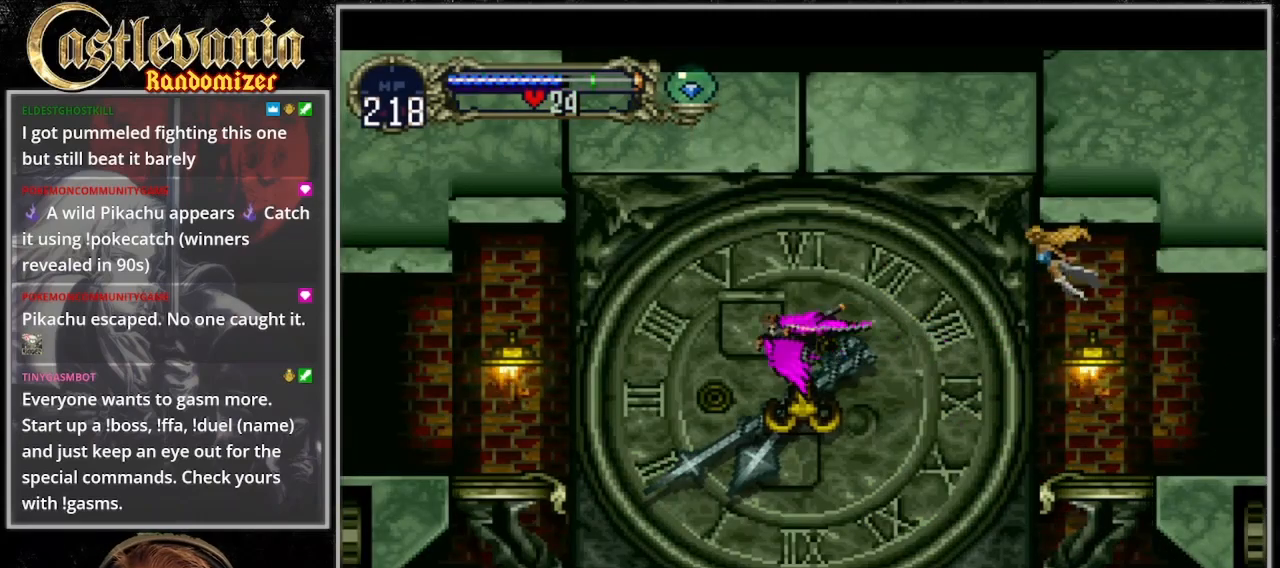
{"dt_ms": 500, "buttons": [], "events": [[67, "CROSS", "down"], [167, "DPAD_RIGHT", "down"], [233, "DPAD_DOWN", "down"], [233, "DPAD_RIGHT", "up"], [333, "CROSS", "up"], [333, "DPAD_DOWN", "up"]]}
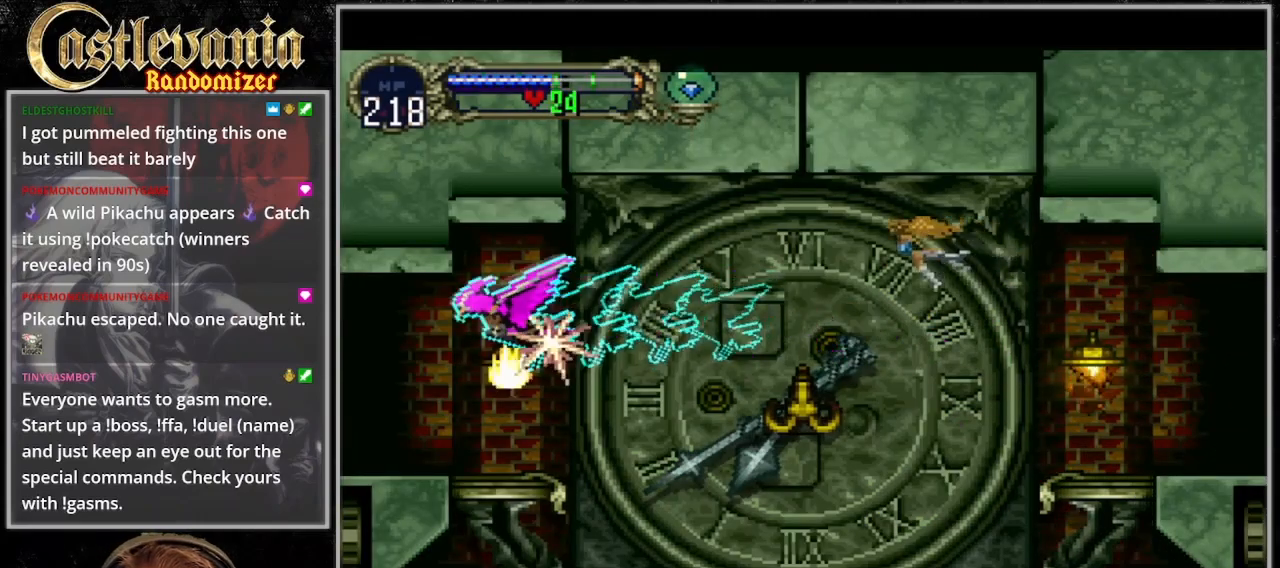
{"dt_ms": 500, "buttons": [], "events": []}
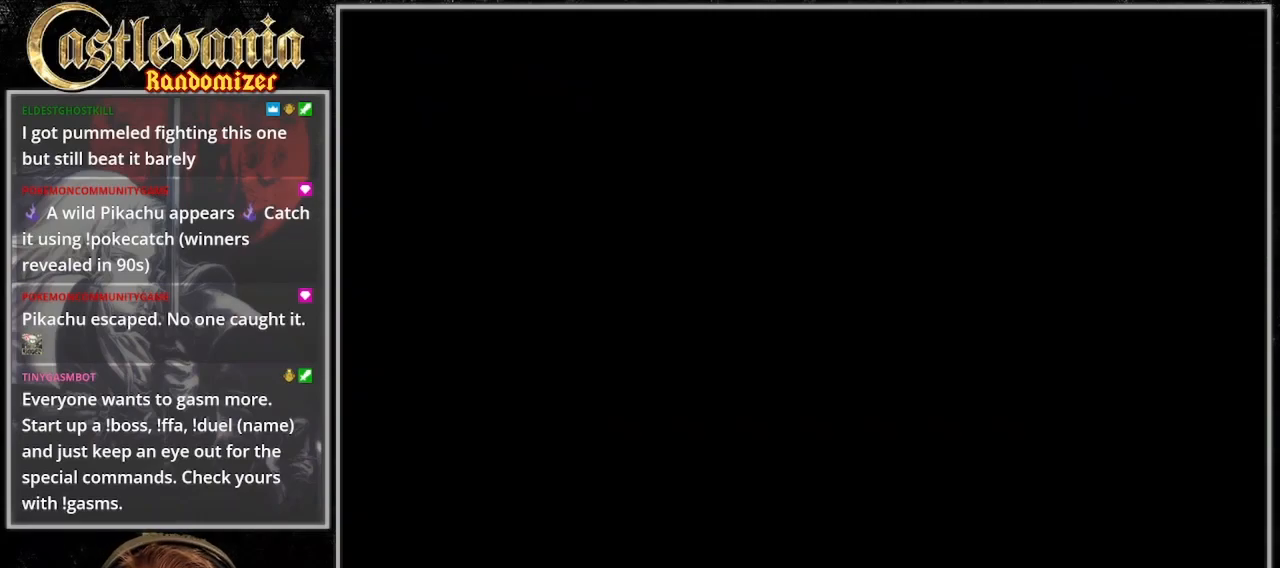
{"dt_ms": 500, "buttons": ["CROSS"], "events": [[133, "CROSS", "down"], [167, "DPAD_UP", "down"], [233, "DPAD_UP", "up"], [267, "DPAD_RIGHT", "down"], [333, "DPAD_DOWN", "down"], [367, "DPAD_RIGHT", "up"], [467, "DPAD_DOWN", "up"]]}